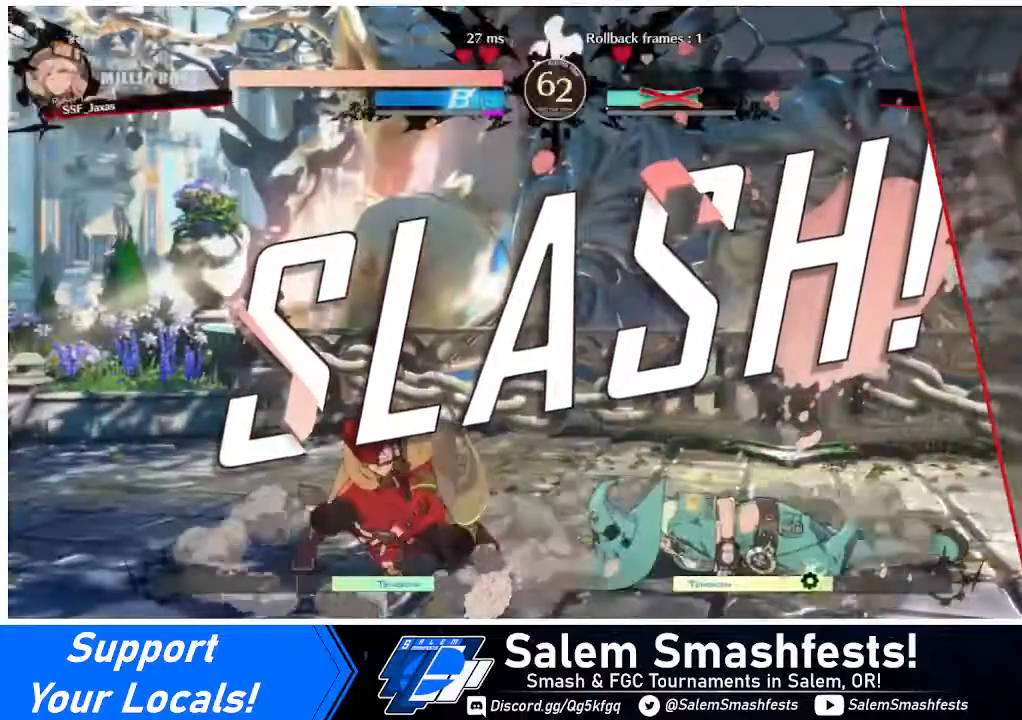
Gameplay with a controller (arcade stick); each line is a JSON object with the inputs held at the frame after it. "events" lists button and stick changes between this image and that frame as [ms after this image, input, new state], when the widget could be followed in between. Not read: L3 R3.
{"buttons": [], "events": []}
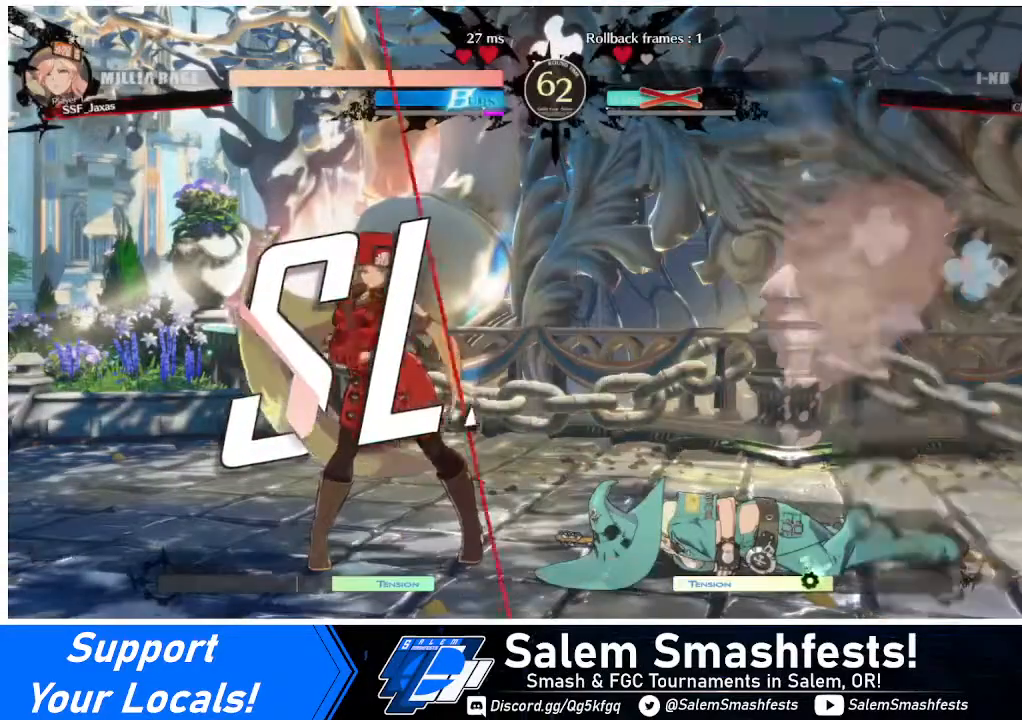
{"buttons": [], "events": []}
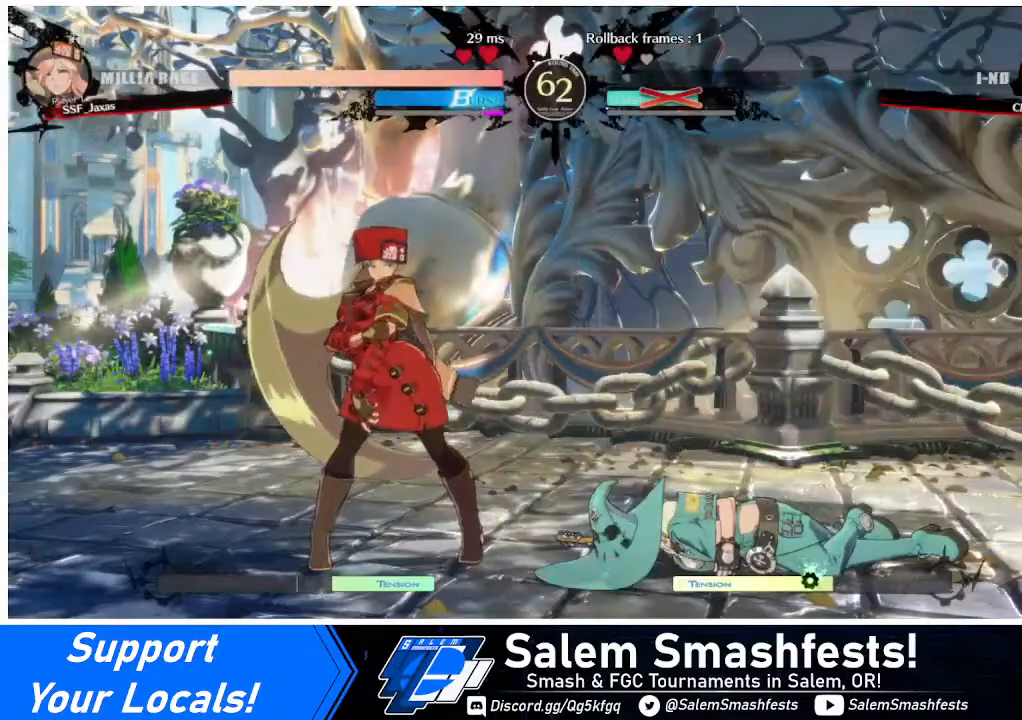
{"buttons": ["CROSS"], "events": [[480, "CROSS", "down"]]}
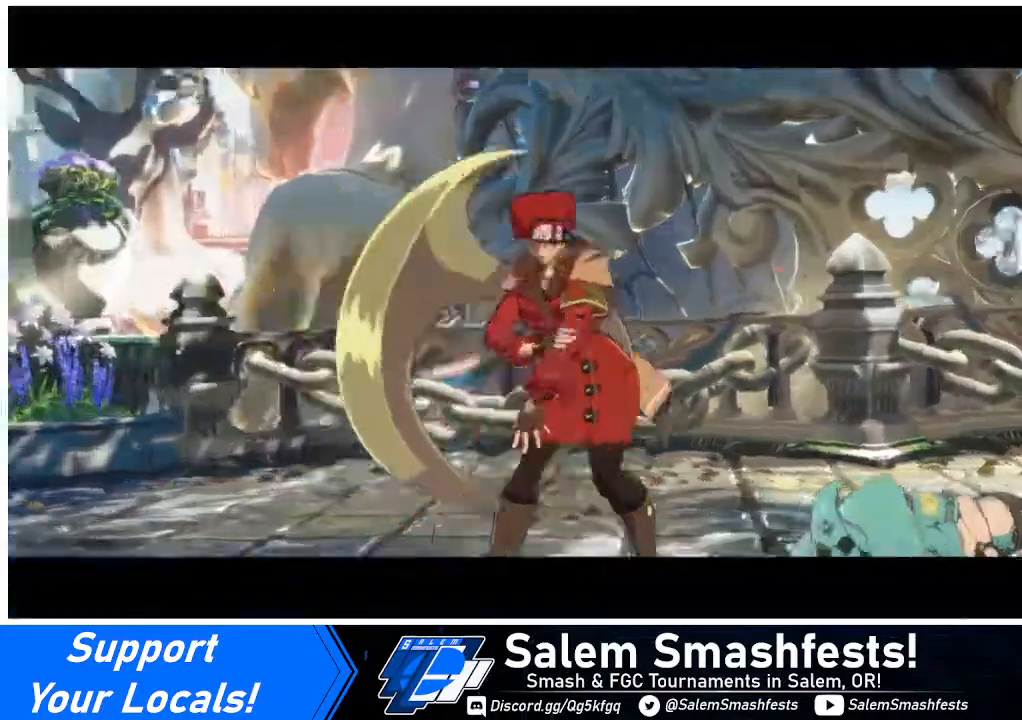
{"buttons": [], "events": [[120, "CROSS", "up"]]}
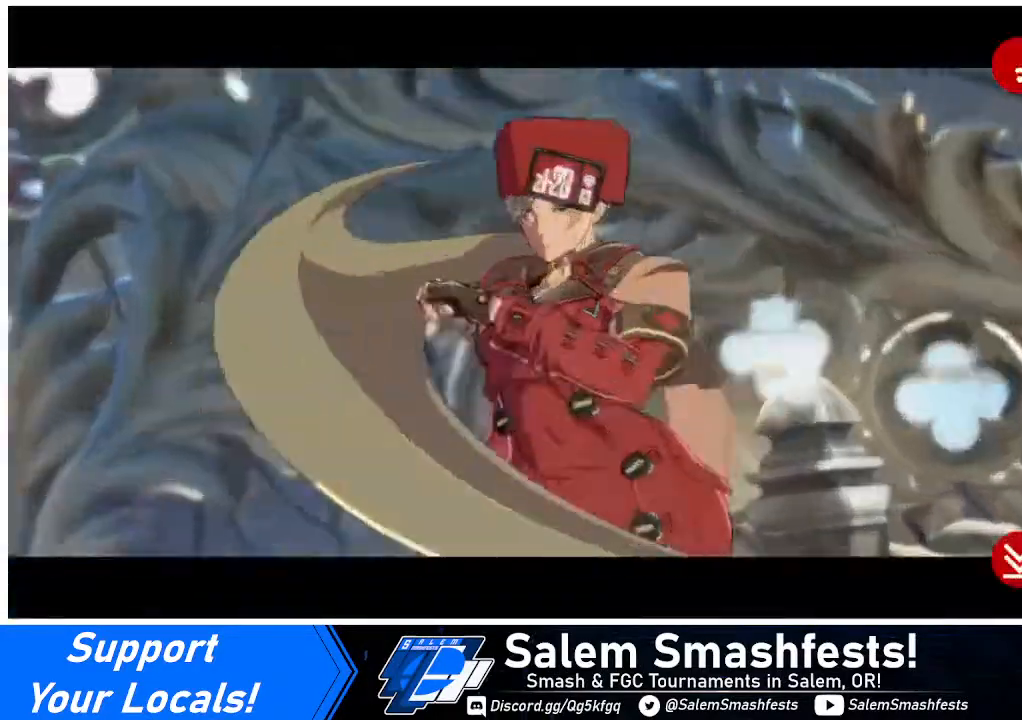
{"buttons": [], "events": [[40, "CROSS", "down"], [200, "CROSS", "up"]]}
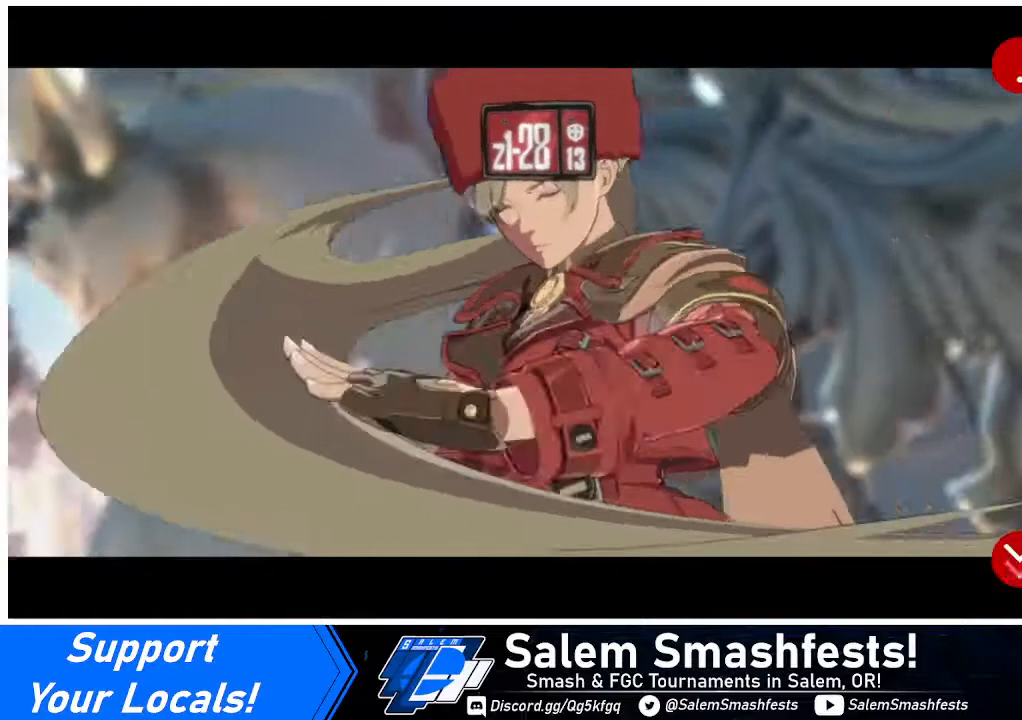
{"buttons": [], "events": [[120, "CROSS", "down"], [200, "CROSS", "up"]]}
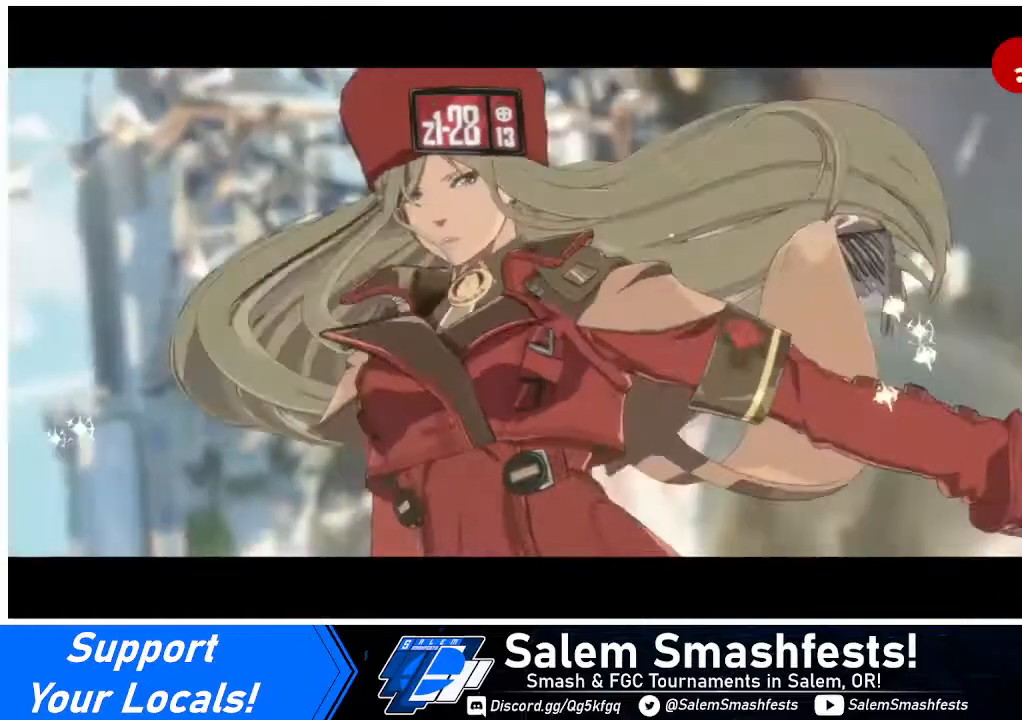
{"buttons": [], "events": [[40, "CROSS", "down"], [200, "CROSS", "up"], [400, "CROSS", "down"], [520, "CROSS", "up"]]}
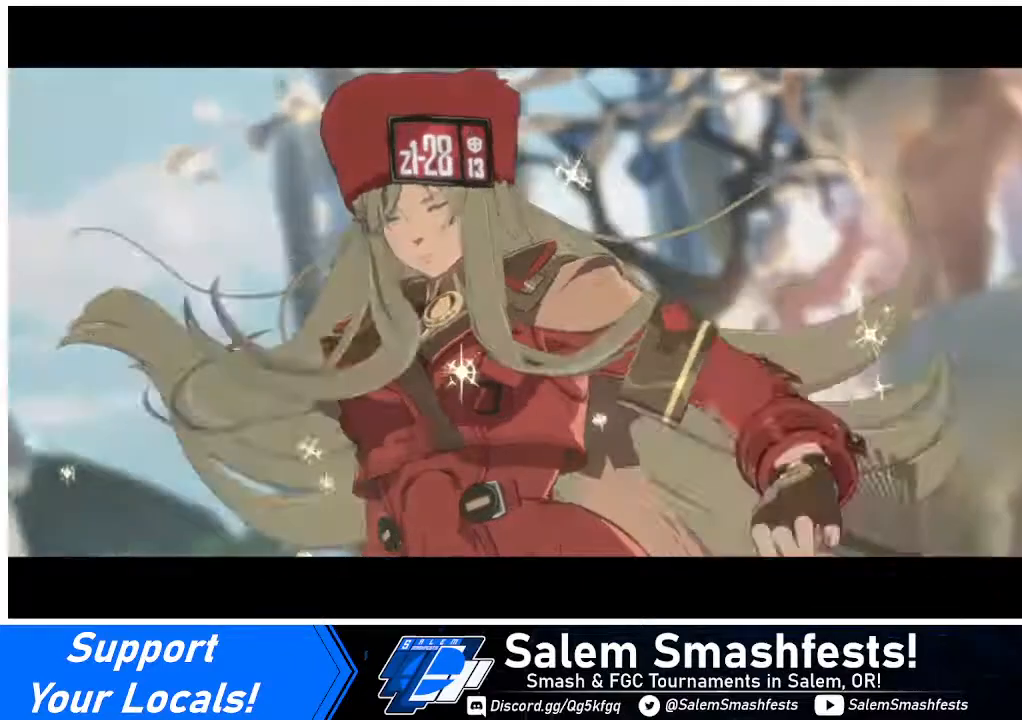
{"buttons": ["CROSS"], "events": [[160, "CROSS", "down"], [280, "CROSS", "up"], [400, "CROSS", "down"]]}
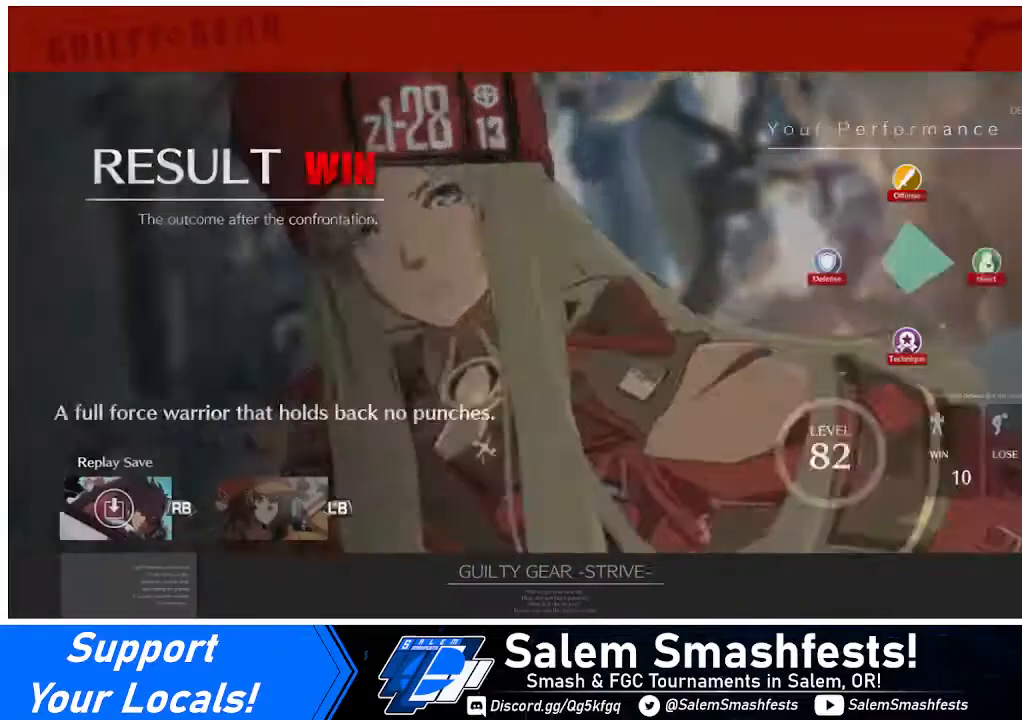
{"buttons": ["CROSS"], "events": [[40, "CROSS", "up"], [200, "CROSS", "down"], [280, "CROSS", "up"], [440, "CROSS", "down"]]}
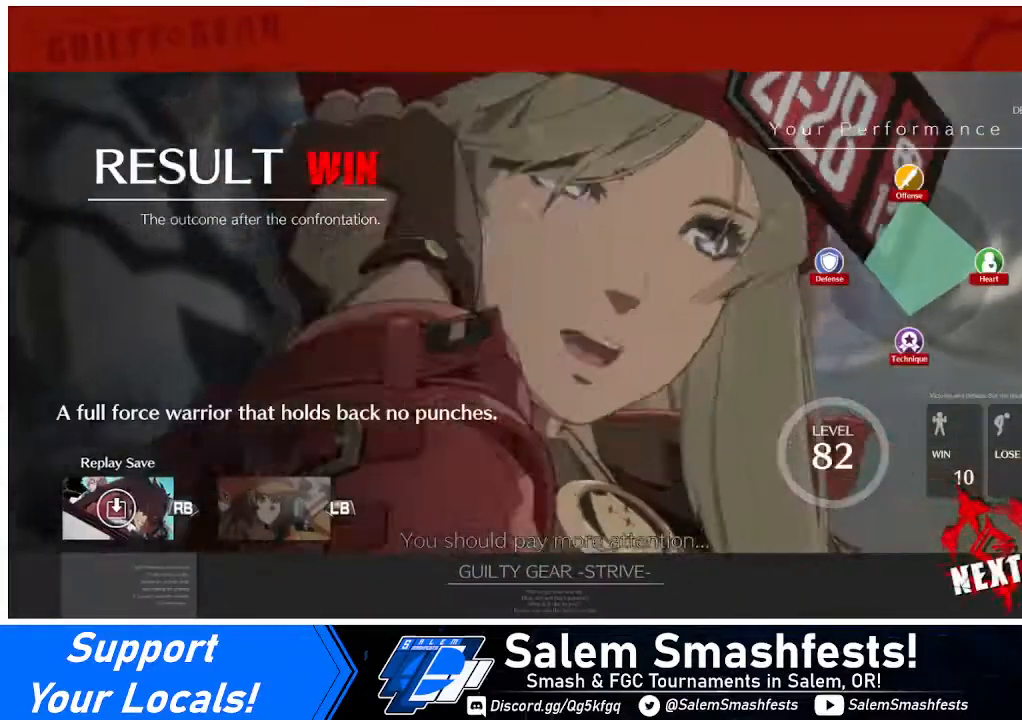
{"buttons": [], "events": [[40, "CROSS", "up"], [160, "CROSS", "down"], [320, "CROSS", "up"]]}
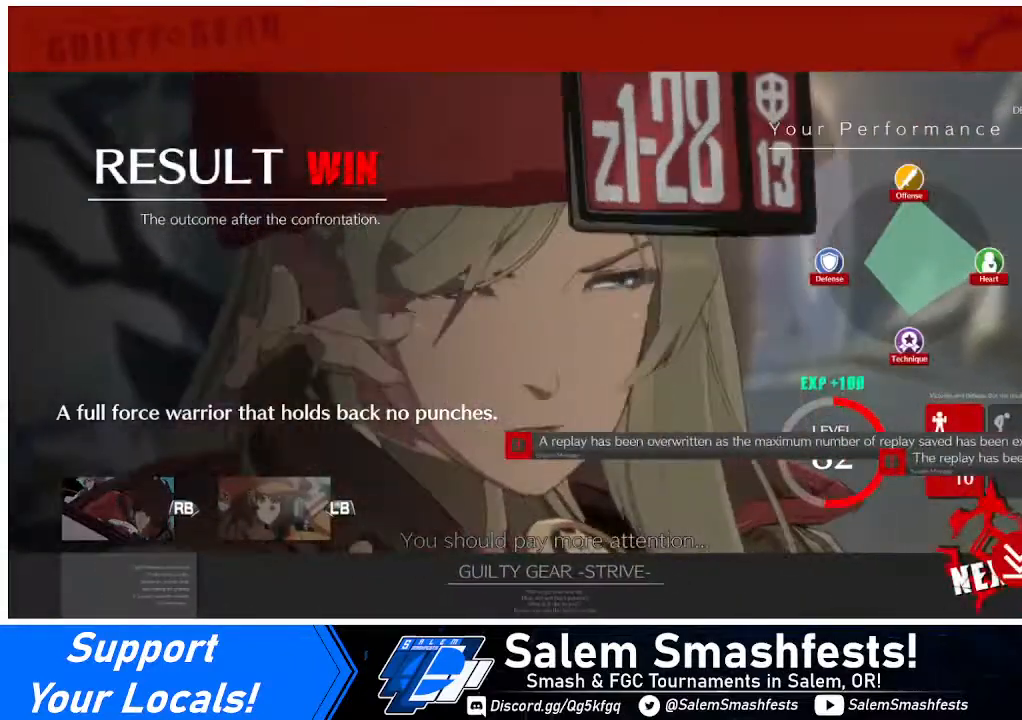
{"buttons": [], "events": []}
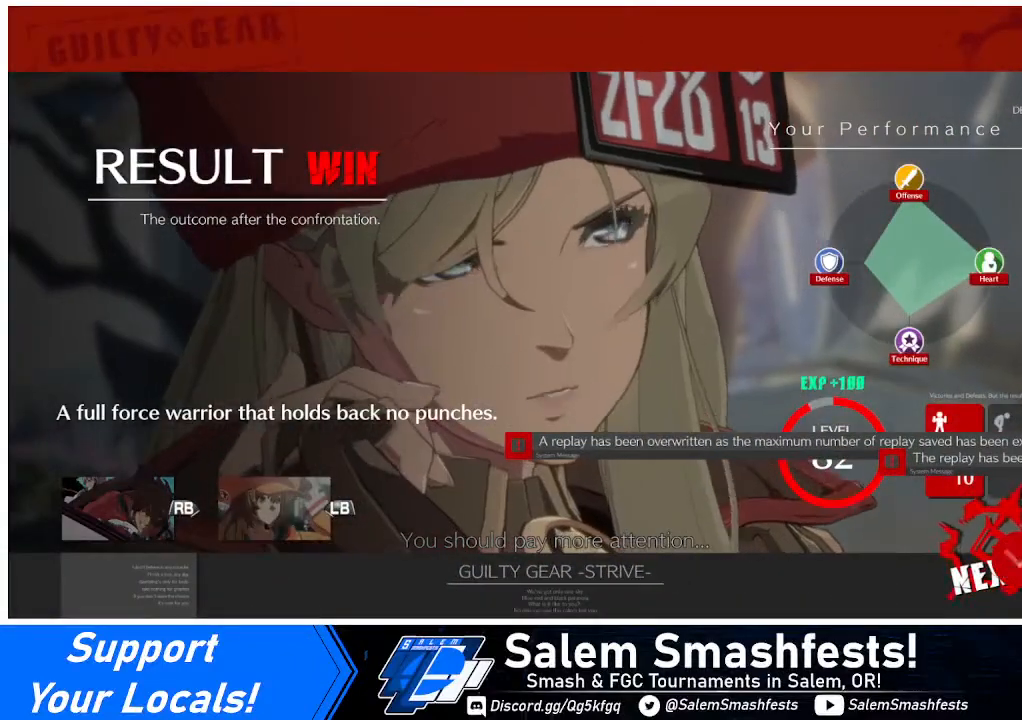
{"buttons": [], "events": []}
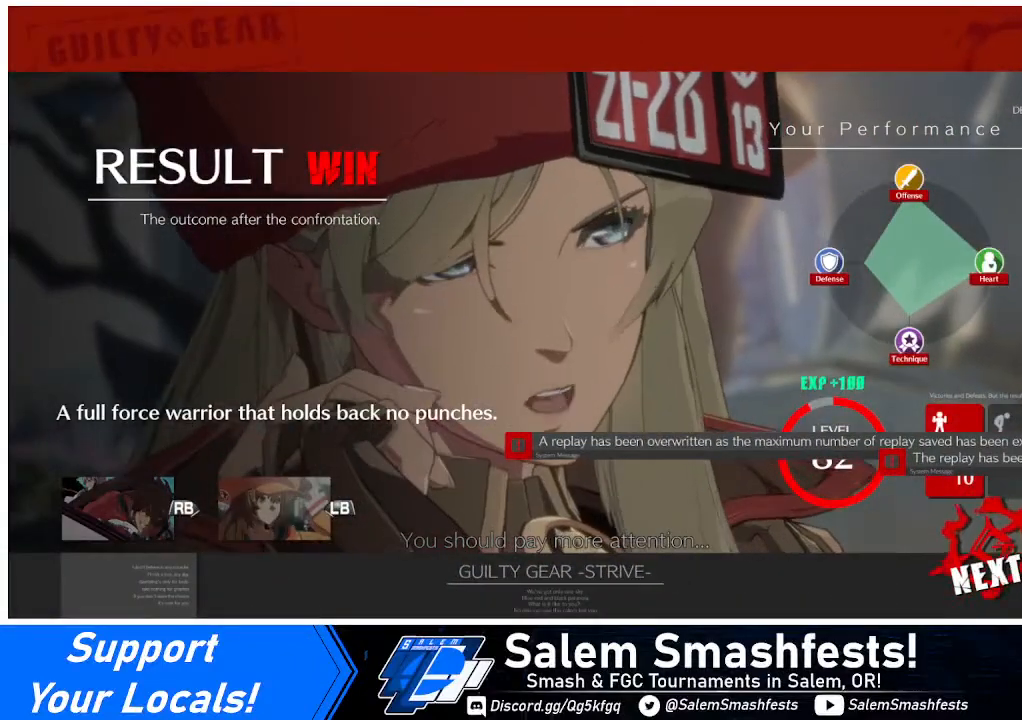
{"buttons": [], "events": []}
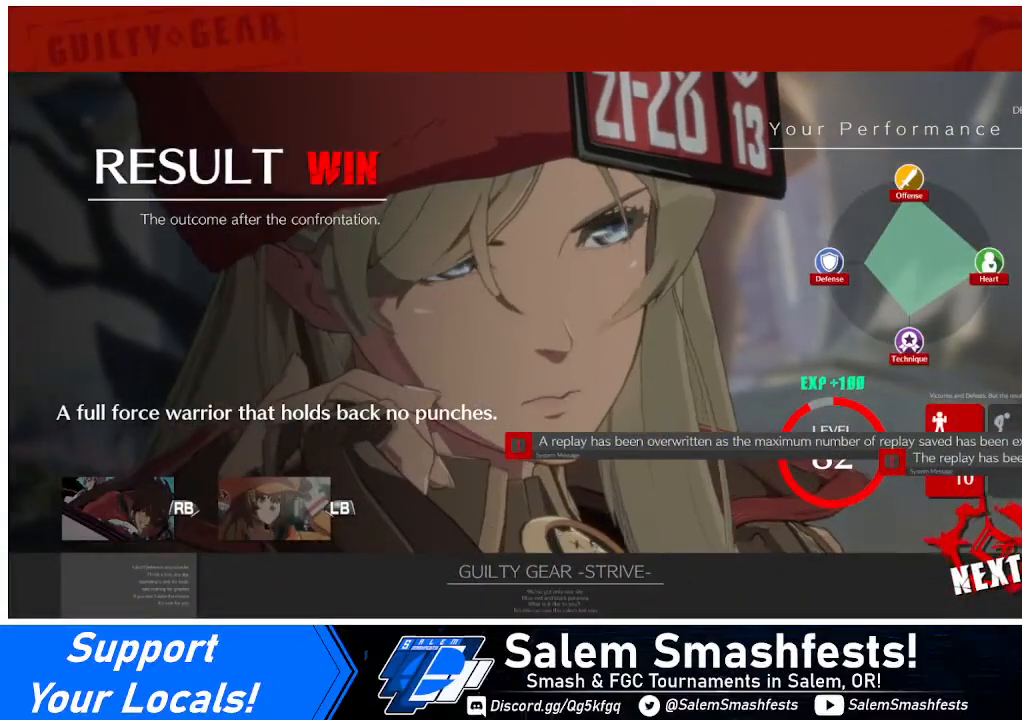
{"buttons": [], "events": []}
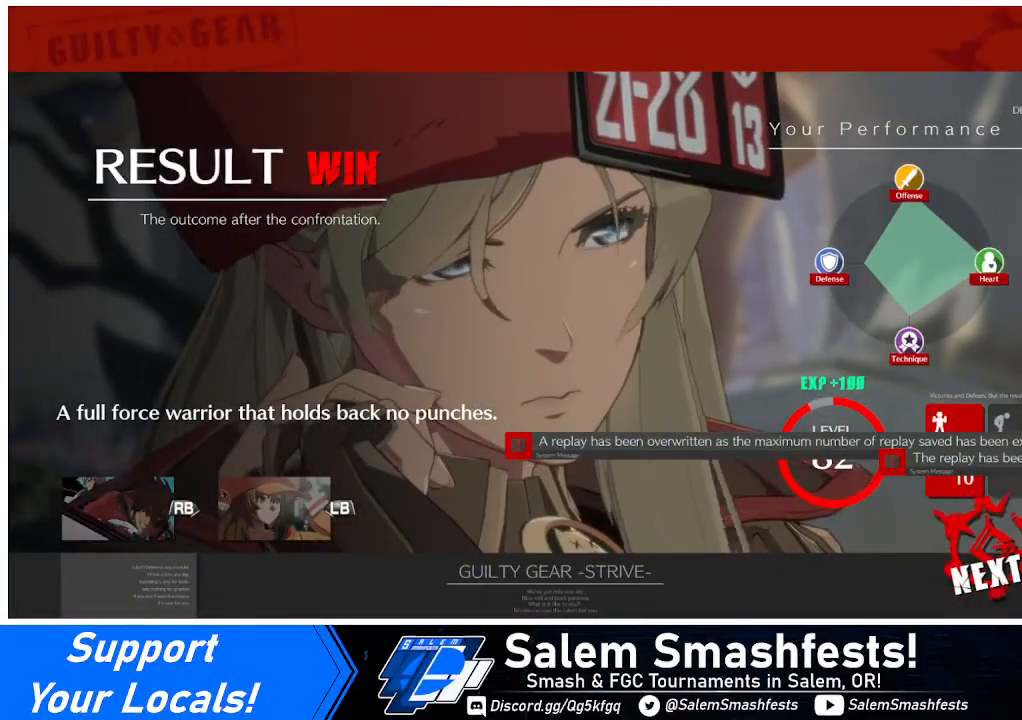
{"buttons": [], "events": [[200, "CROSS", "down"], [320, "CROSS", "up"]]}
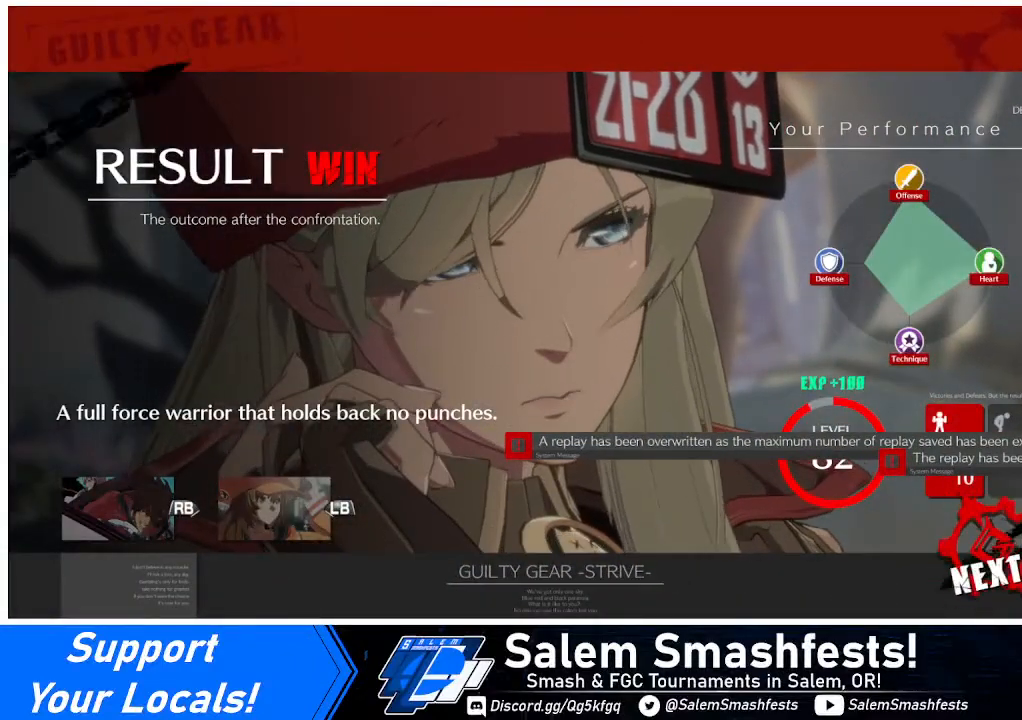
{"buttons": [], "events": []}
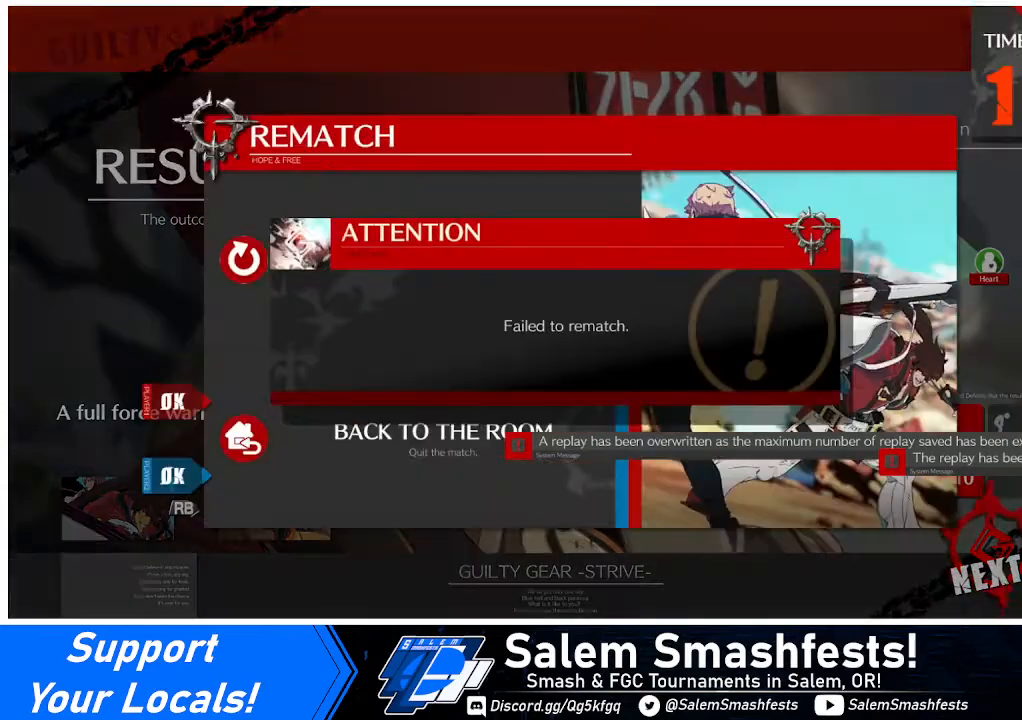
{"buttons": [], "events": []}
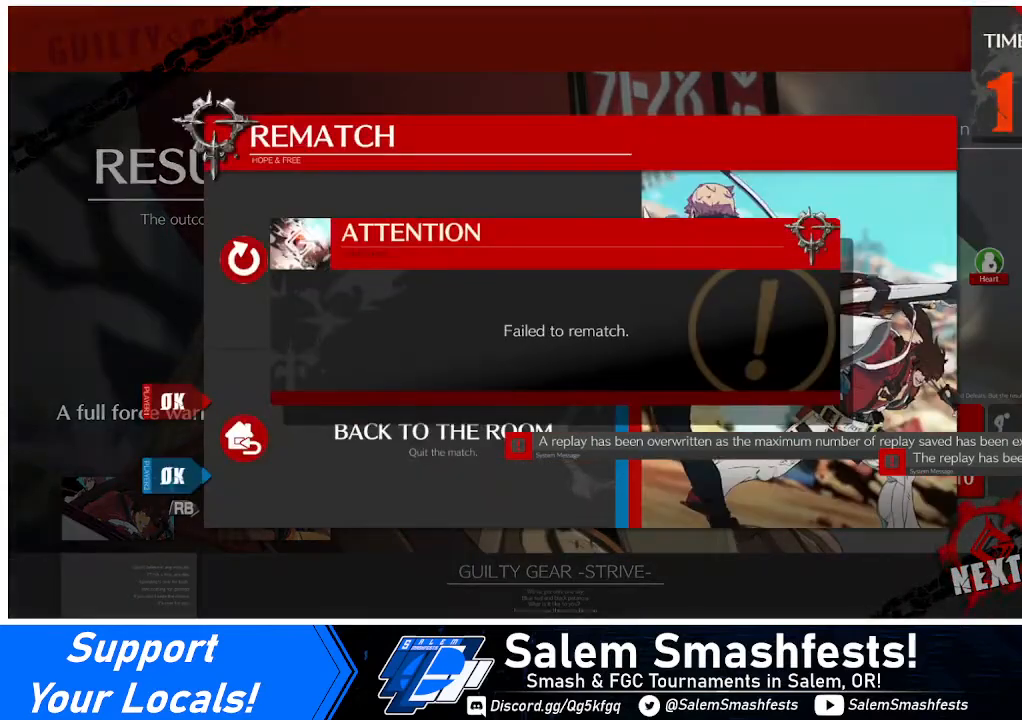
{"buttons": [], "events": []}
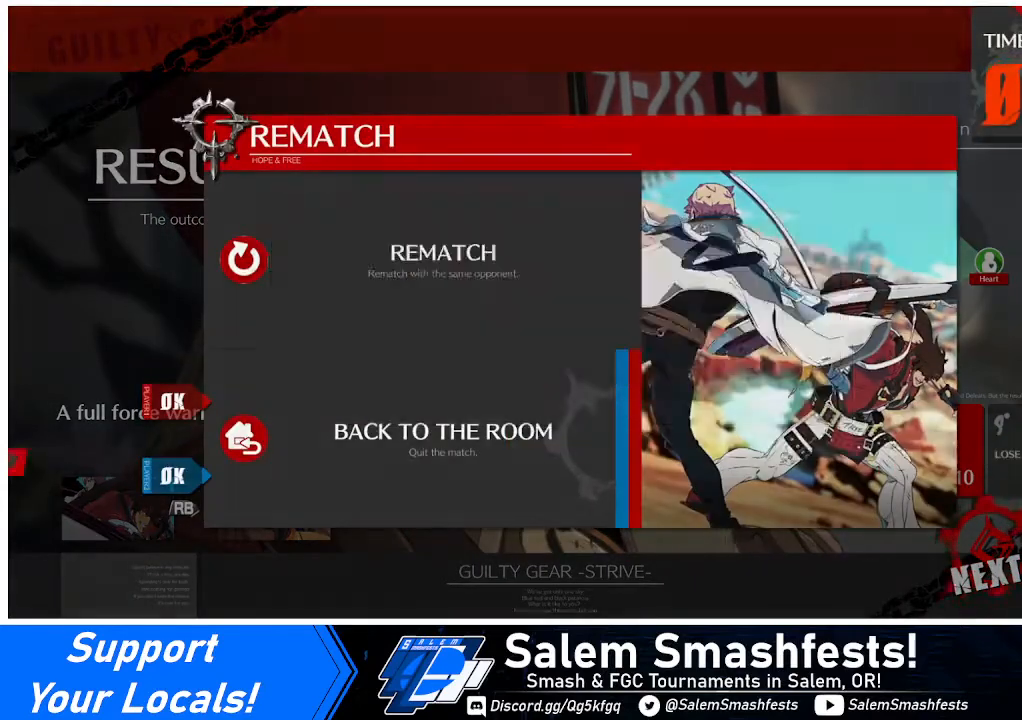
{"buttons": [], "events": []}
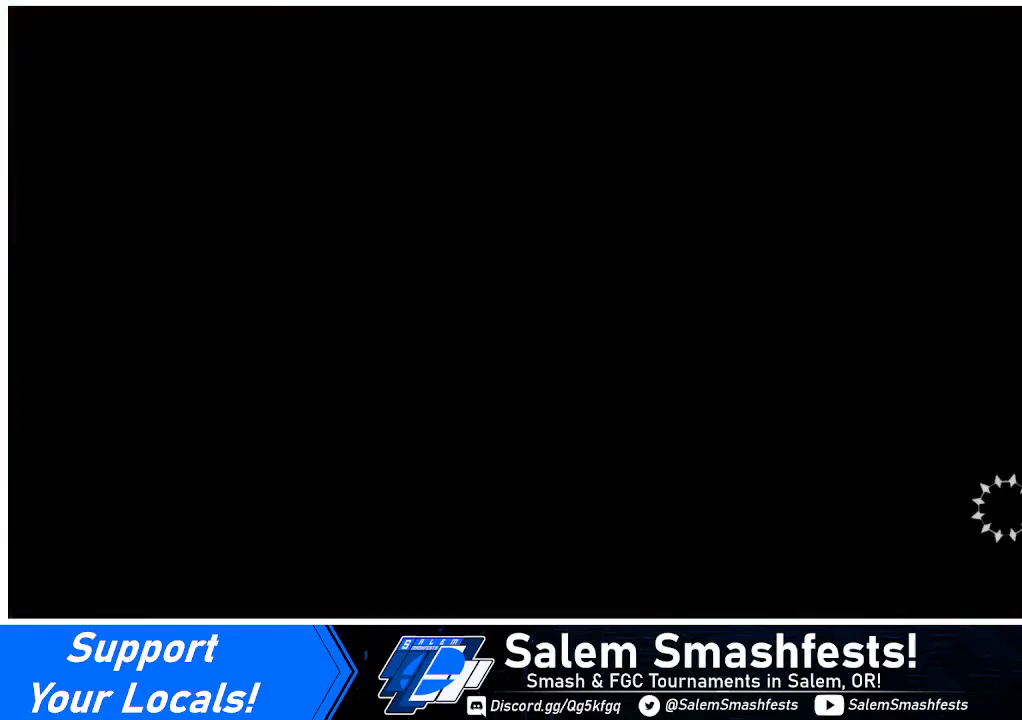
{"buttons": [], "events": []}
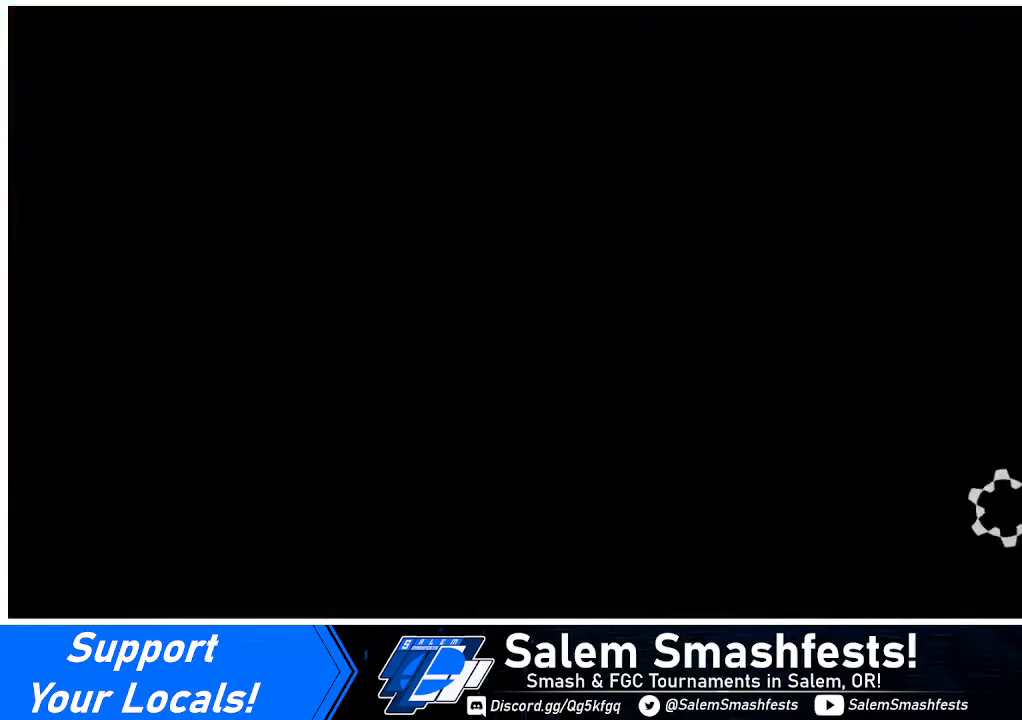
{"buttons": [], "events": []}